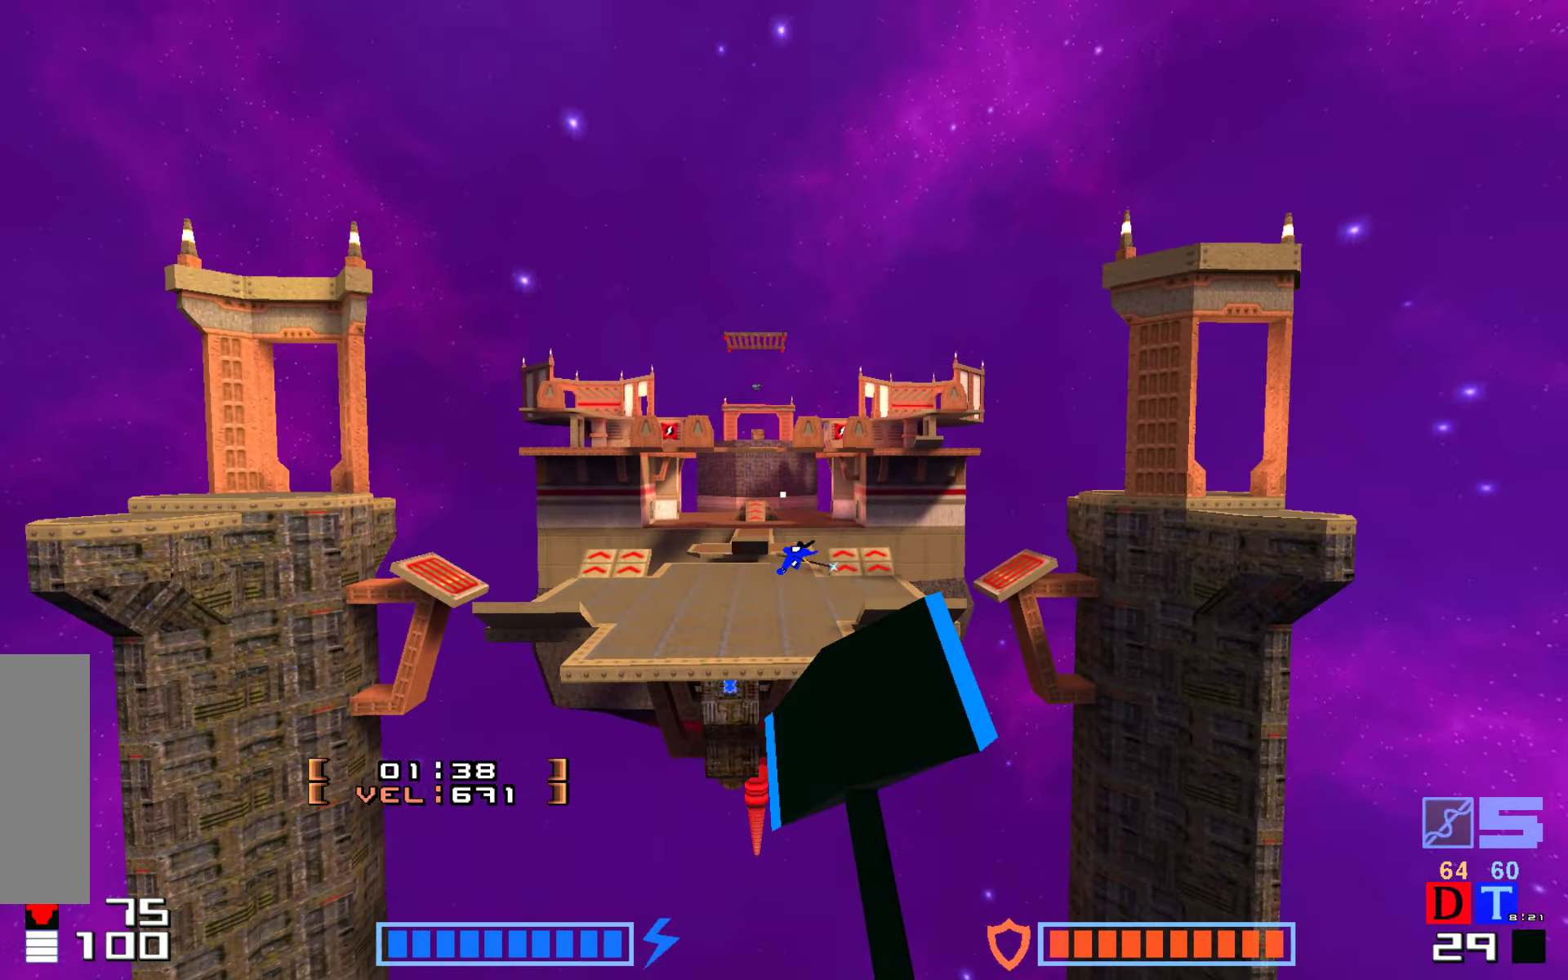
Gameplay with keyboard; each line is a JSON object with the keys held at the frame after it. "events" lists presses ("down") and releases ("up") of "down", "hammer", "hook", "jump", "right" and "up" between this image and that frame as [ms after this image, input, new state], when the widget could be followed in between. No other keys are recorded. Mouse input is not recorded. Key names are as the overlay labels them; some are game actions (e.g. jump) rather than physical keys.
{"keys": ["right", "up"], "events": [[334, "up", "down"], [466, "right", "down"]]}
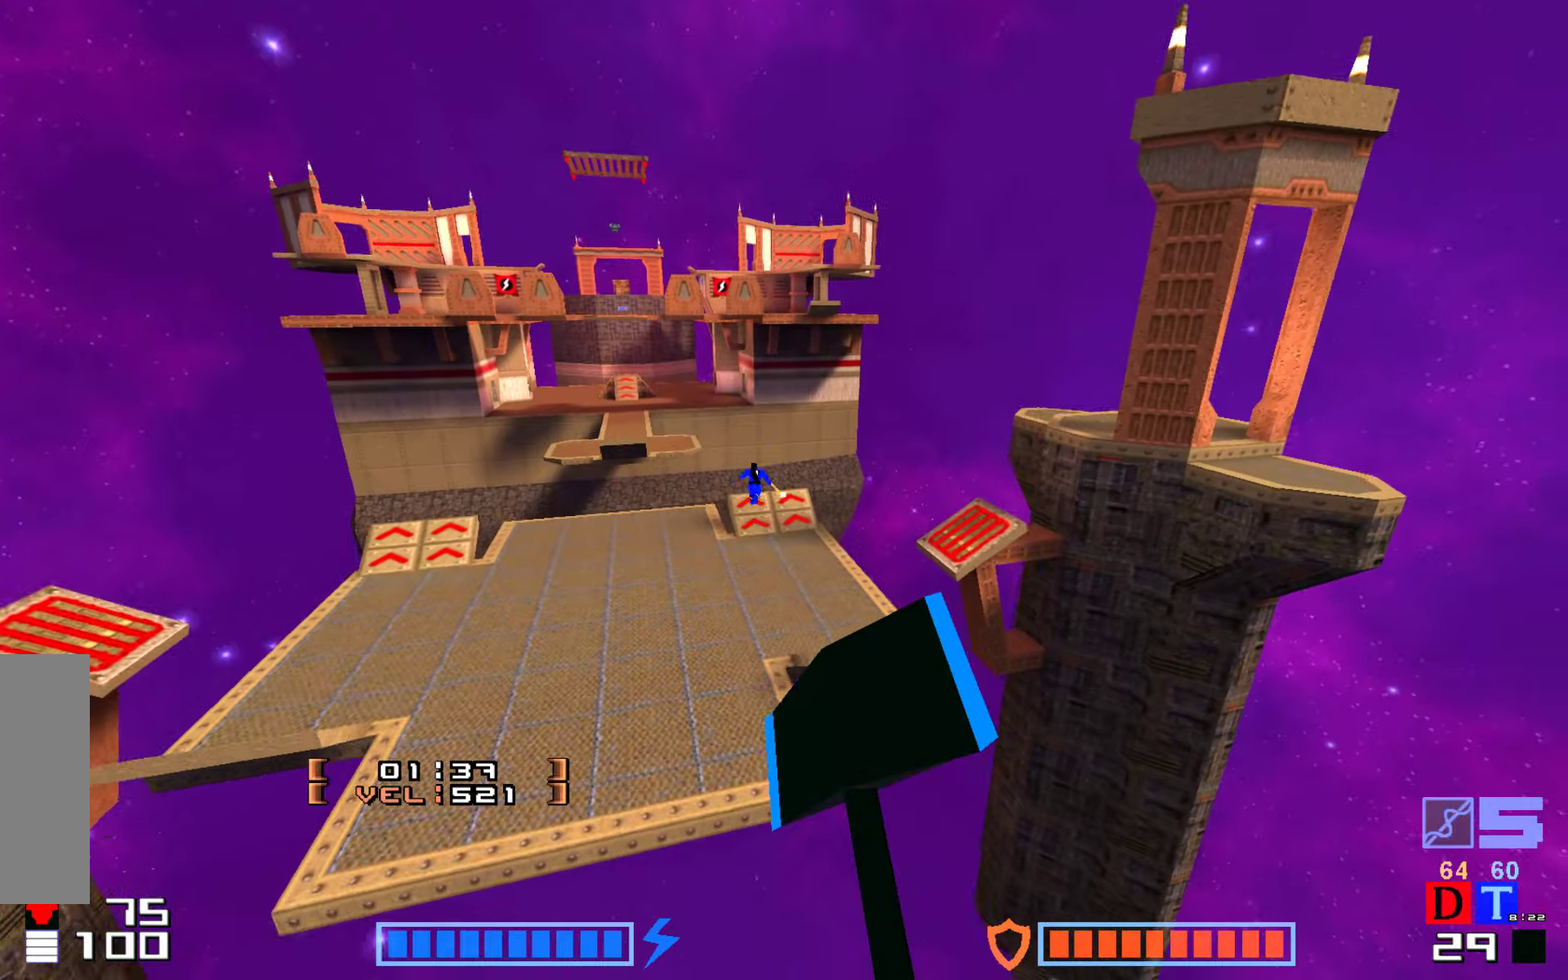
{"keys": ["jump", "right", "up"], "events": [[66, "jump", "down"], [200, "jump", "up"], [433, "jump", "down"]]}
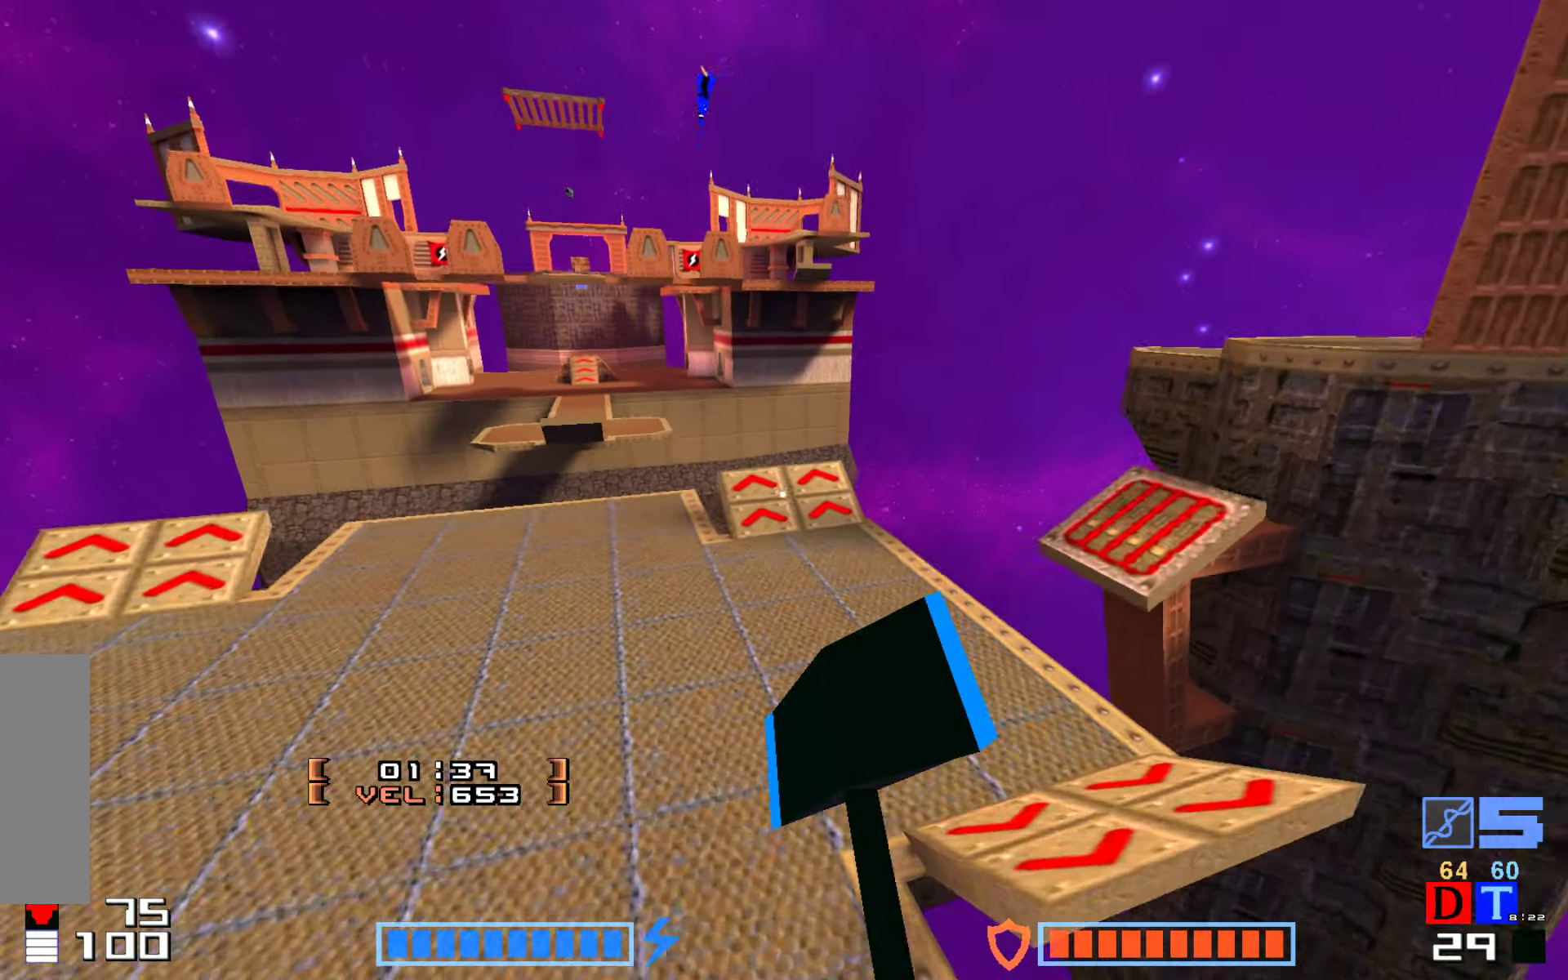
{"keys": ["up"], "events": [[66, "jump", "up"], [216, "jump", "down"], [350, "jump", "up"], [433, "right", "up"]]}
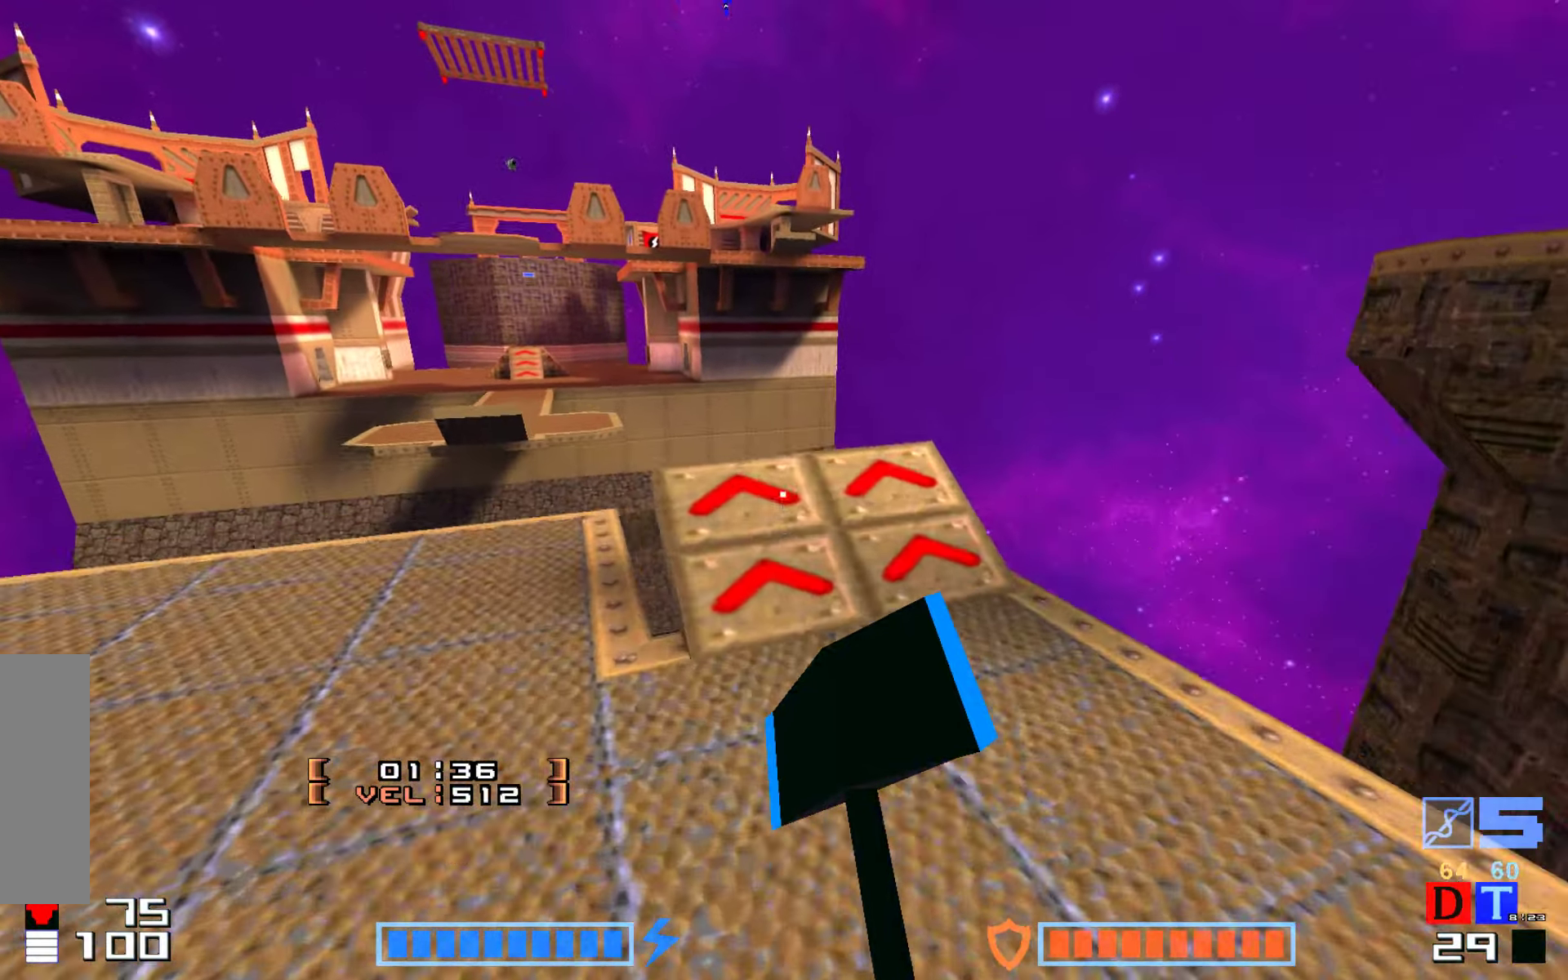
{"keys": ["jump", "up"], "events": [[350, "jump", "down"]]}
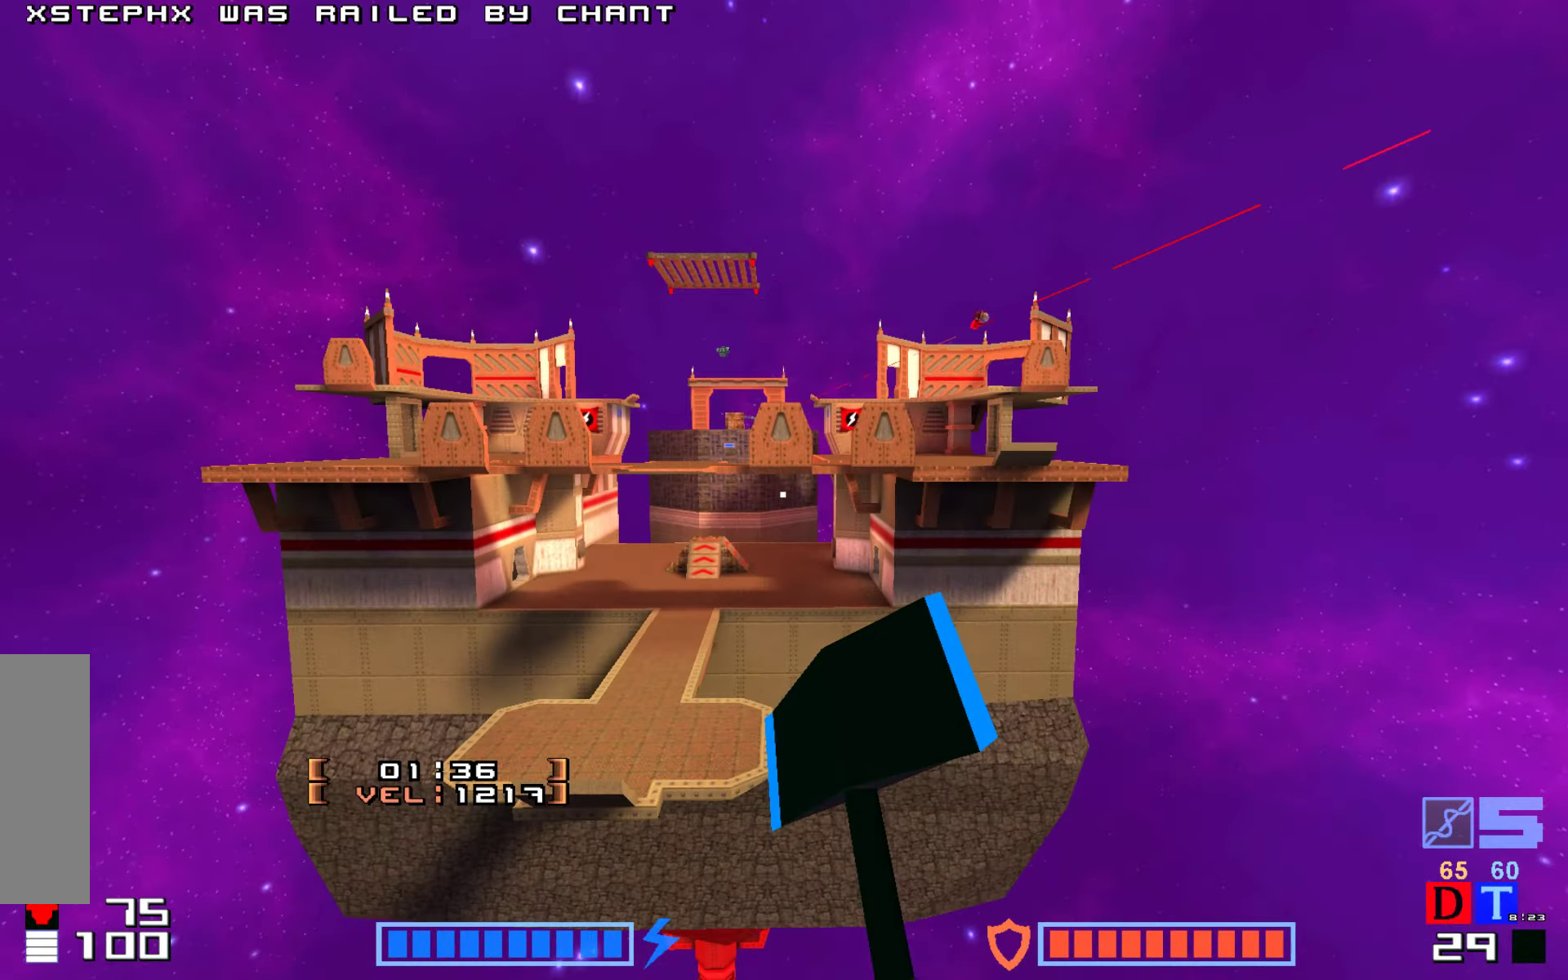
{"keys": ["hammer", "jump", "up"], "events": [[66, "hammer", "down"], [216, "hammer", "up"], [266, "hammer", "down"], [433, "hammer", "up"], [483, "hammer", "down"]]}
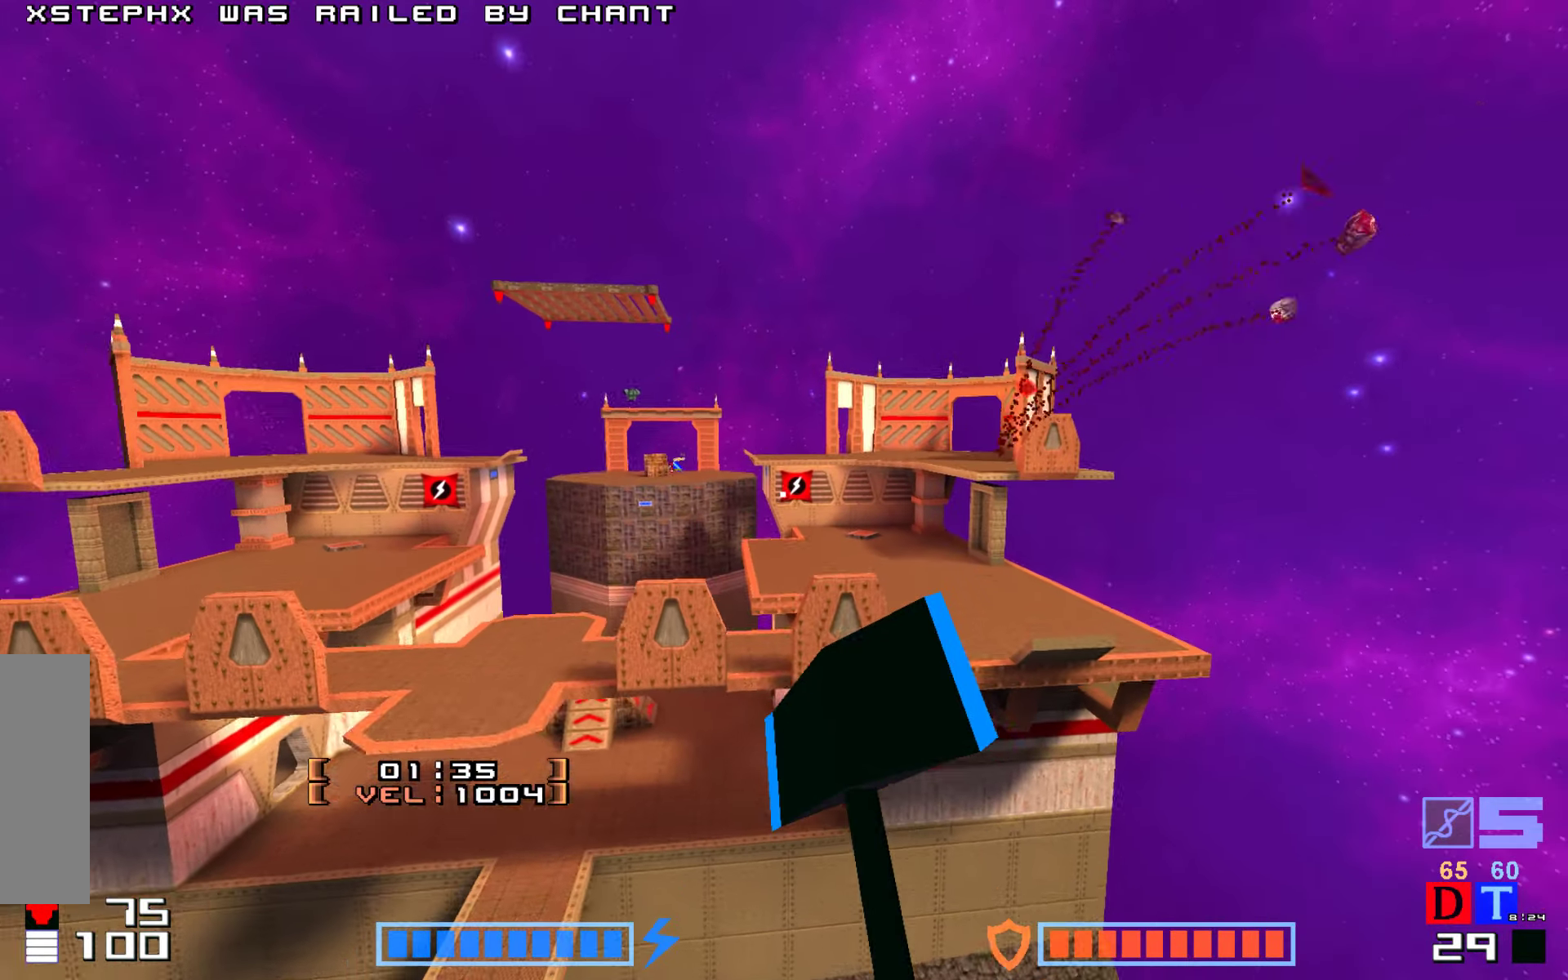
{"keys": ["up"], "events": [[133, "hammer", "up"], [216, "jump", "up"]]}
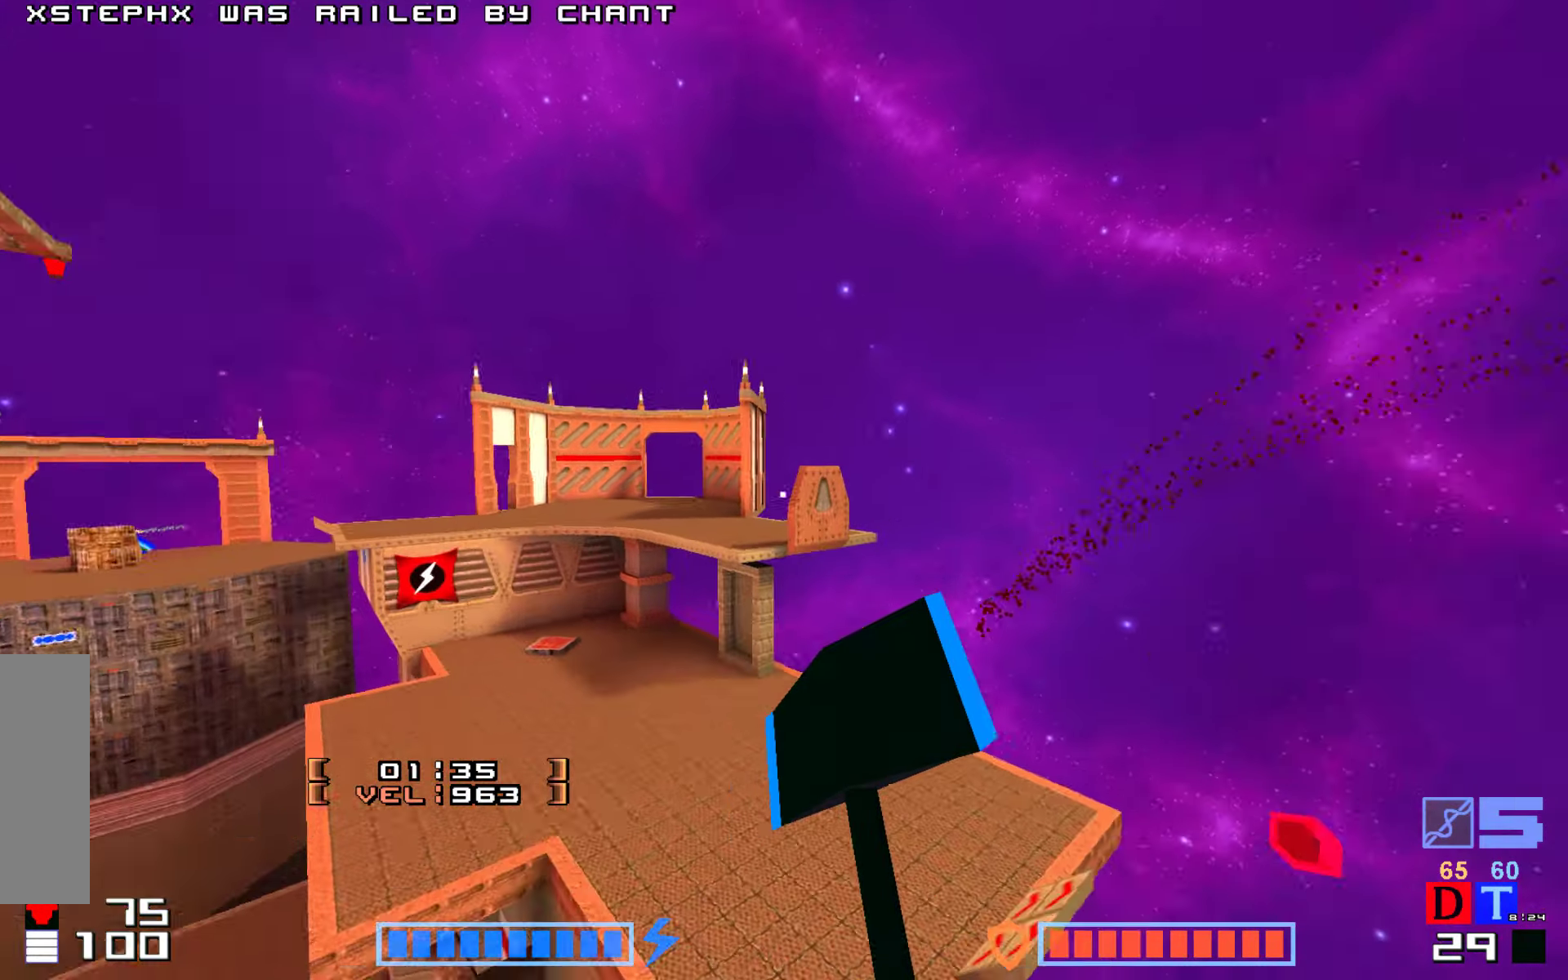
{"keys": ["right", "up"], "events": [[450, "right", "down"]]}
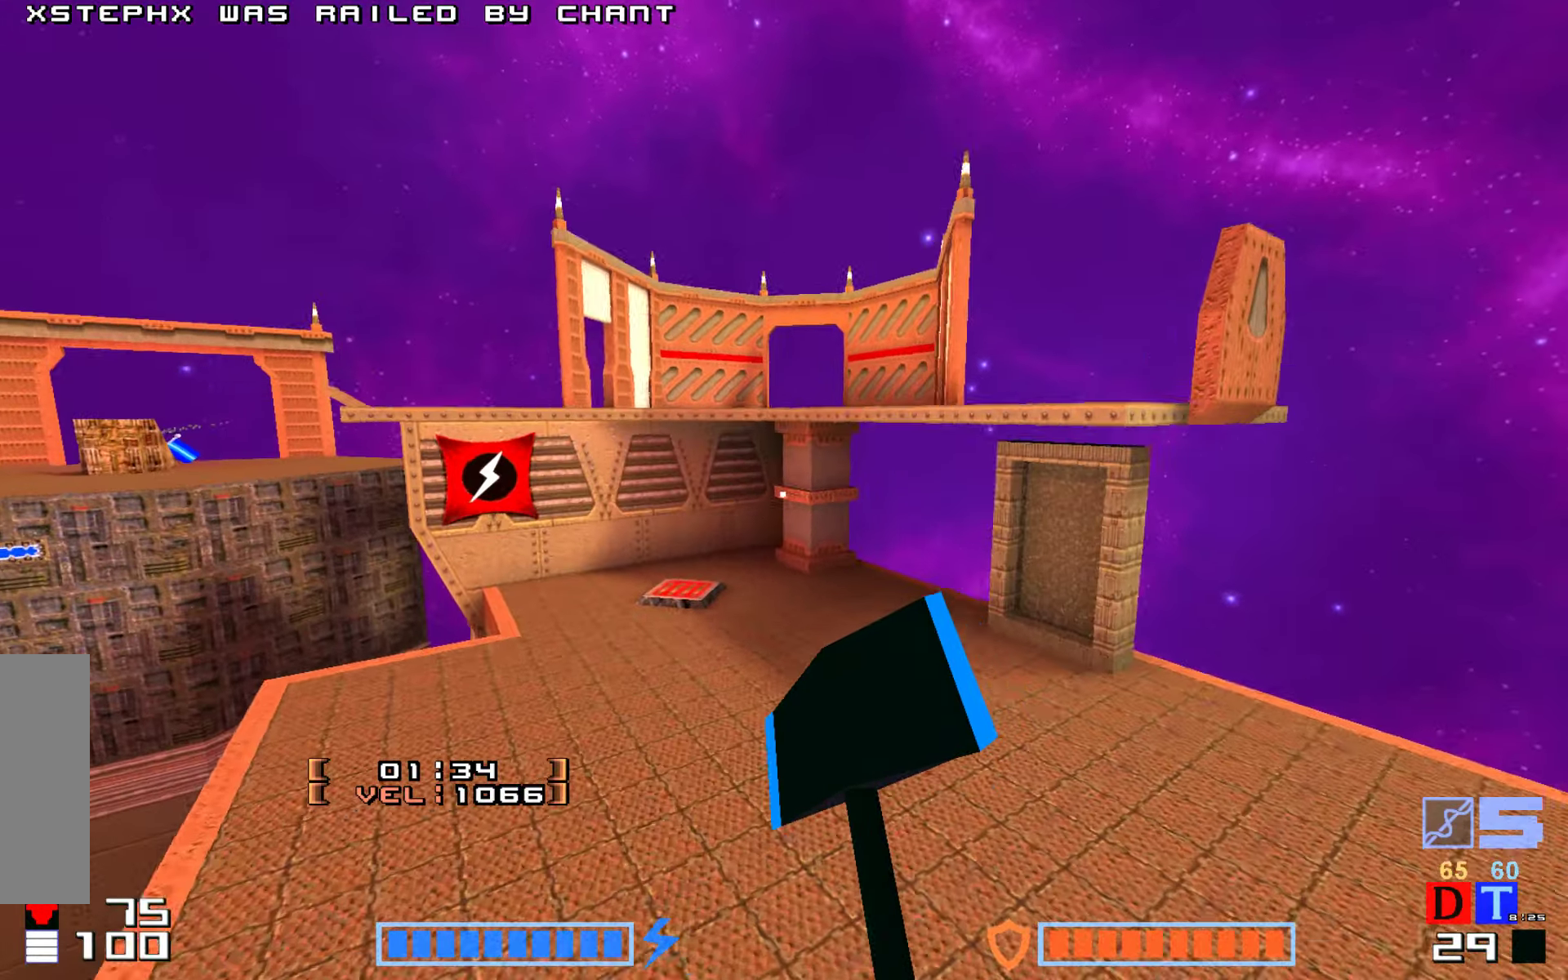
{"keys": ["up"], "events": [[283, "jump", "down"], [416, "jump", "up"], [416, "right", "up"]]}
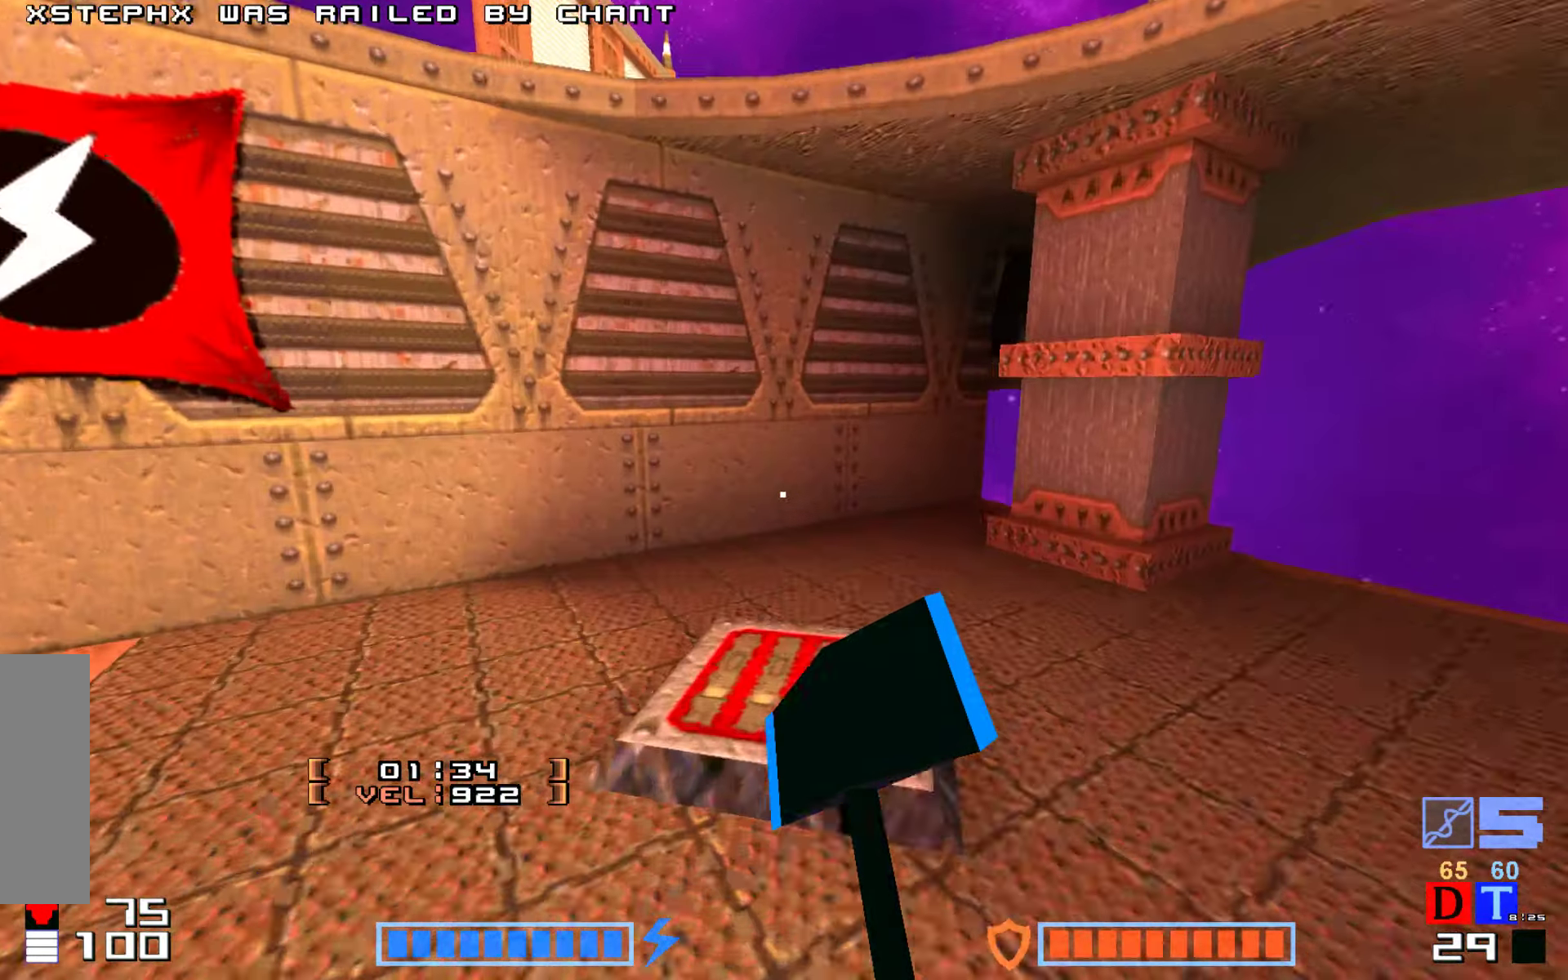
{"keys": ["down"], "events": [[50, "up", "up"], [200, "down", "down"]]}
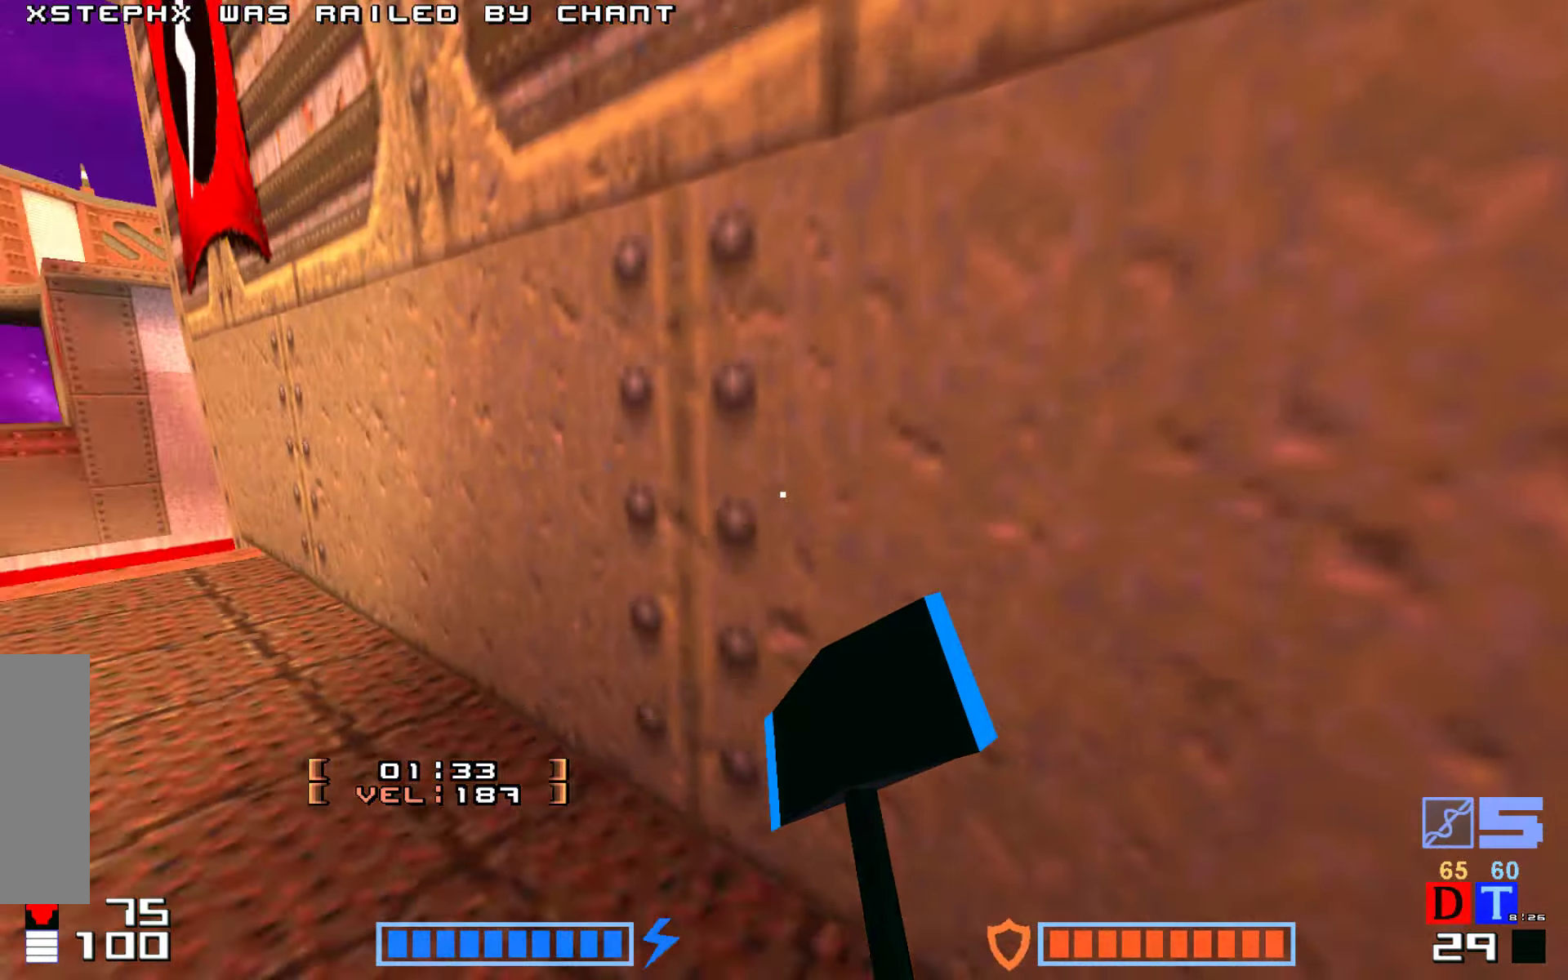
{"keys": ["up"], "events": [[133, "down", "up"], [200, "up", "down"]]}
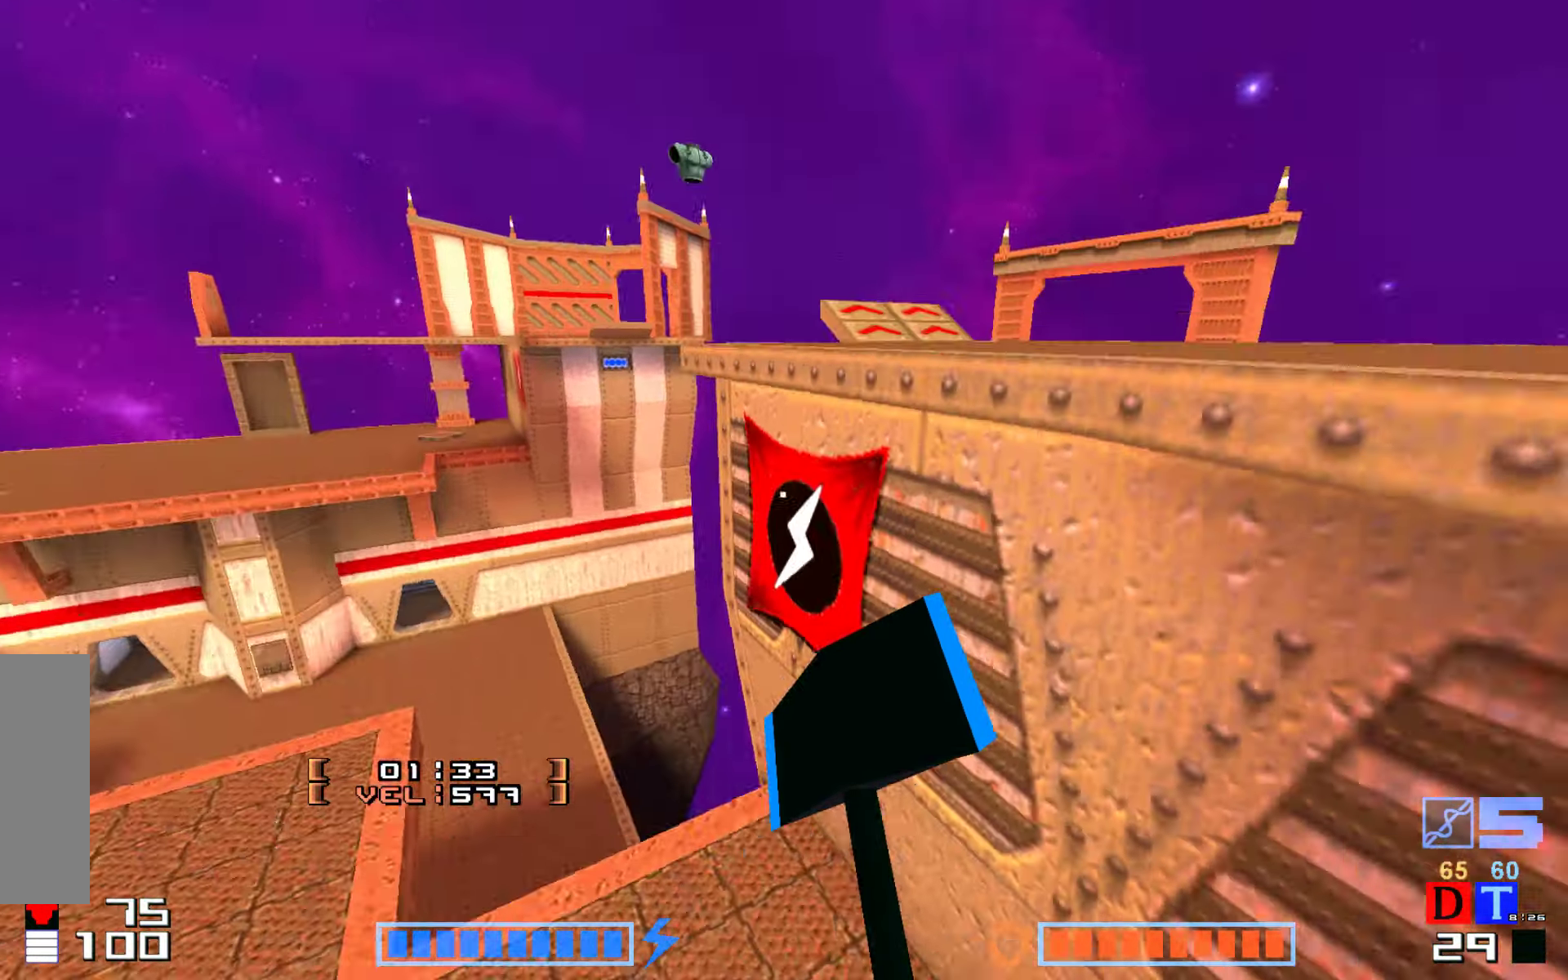
{"keys": ["hammer", "up"], "events": [[16, "right", "down"], [216, "jump", "down"], [233, "right", "up"], [333, "hammer", "down"], [433, "hammer", "up"], [467, "jump", "up"], [500, "hammer", "down"]]}
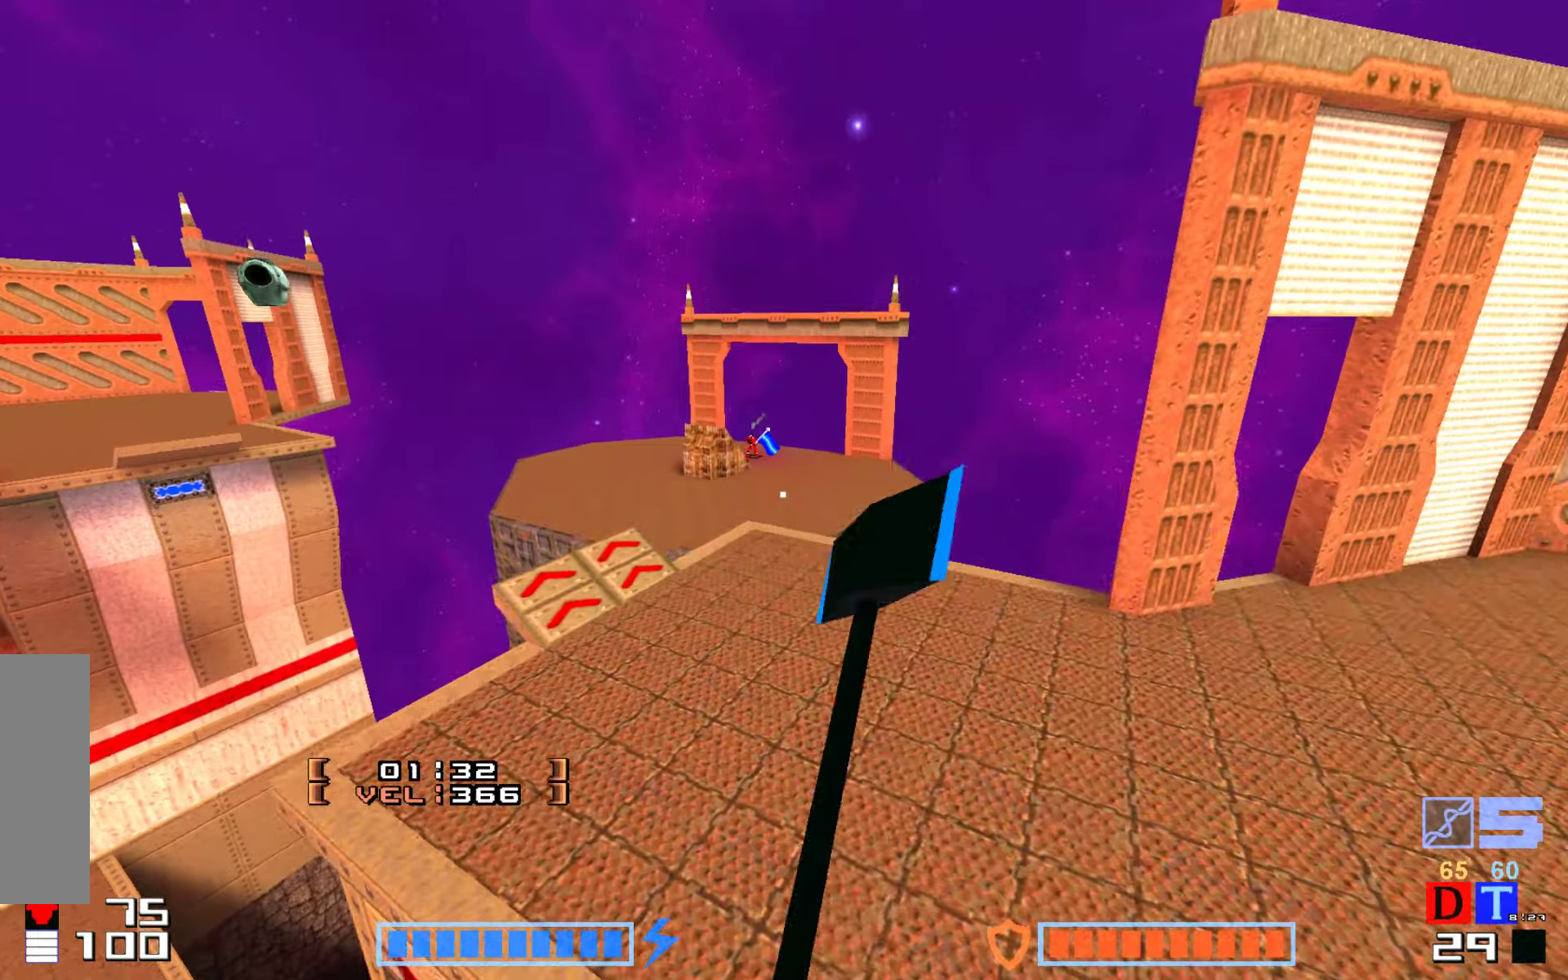
{"keys": ["up"]}
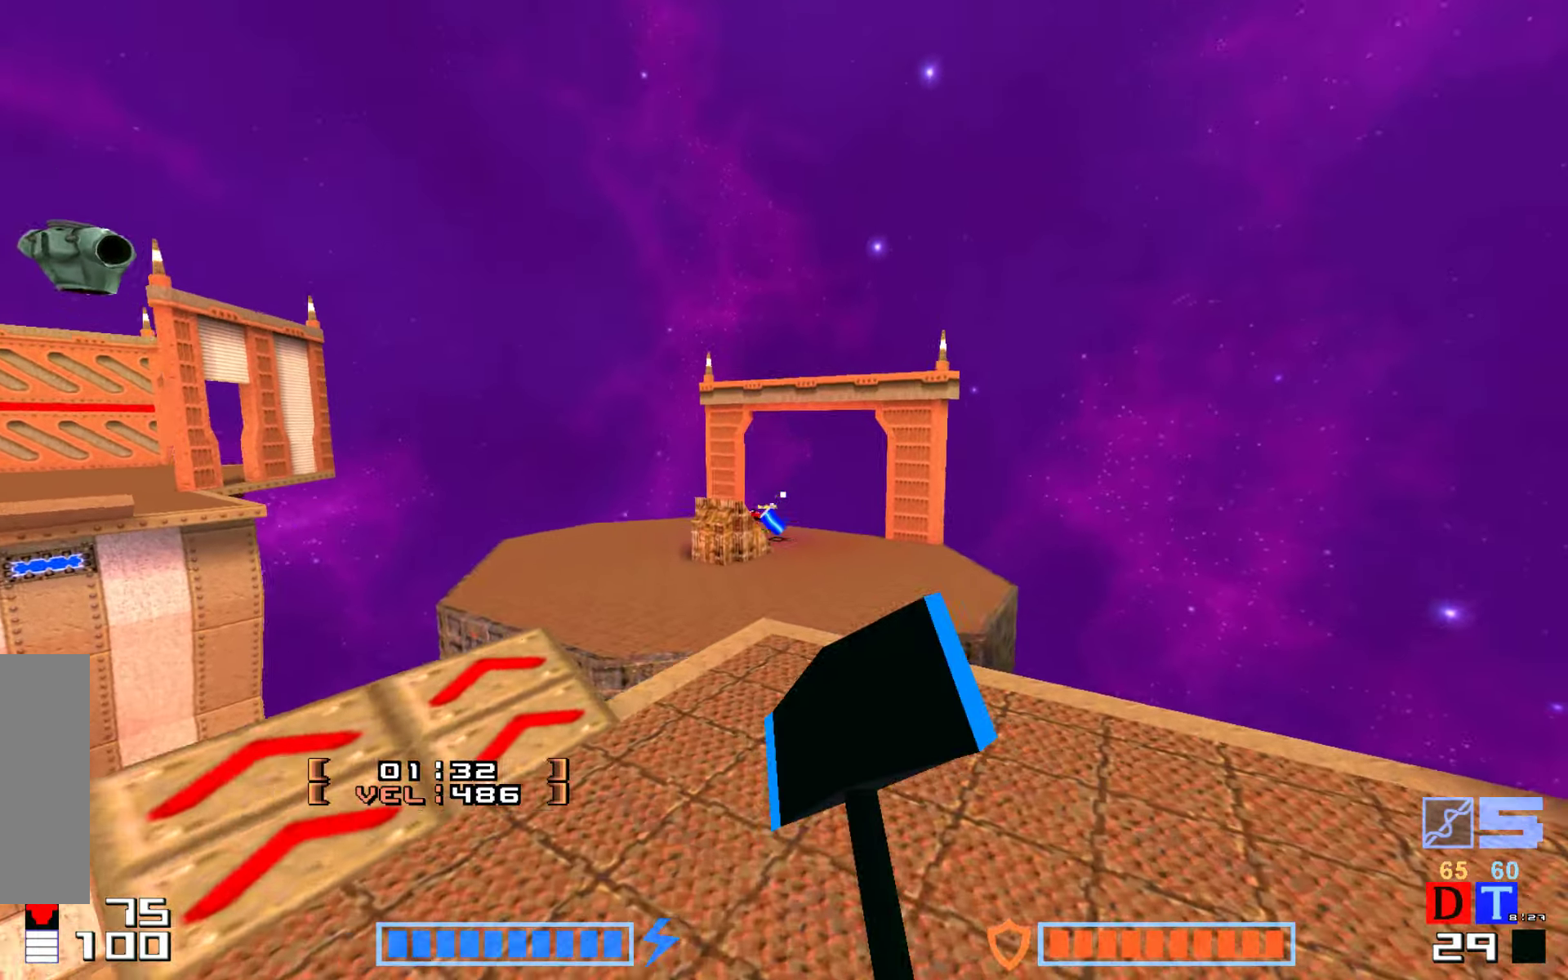
{"keys": ["jump", "up"], "events": [[483, "jump", "down"]]}
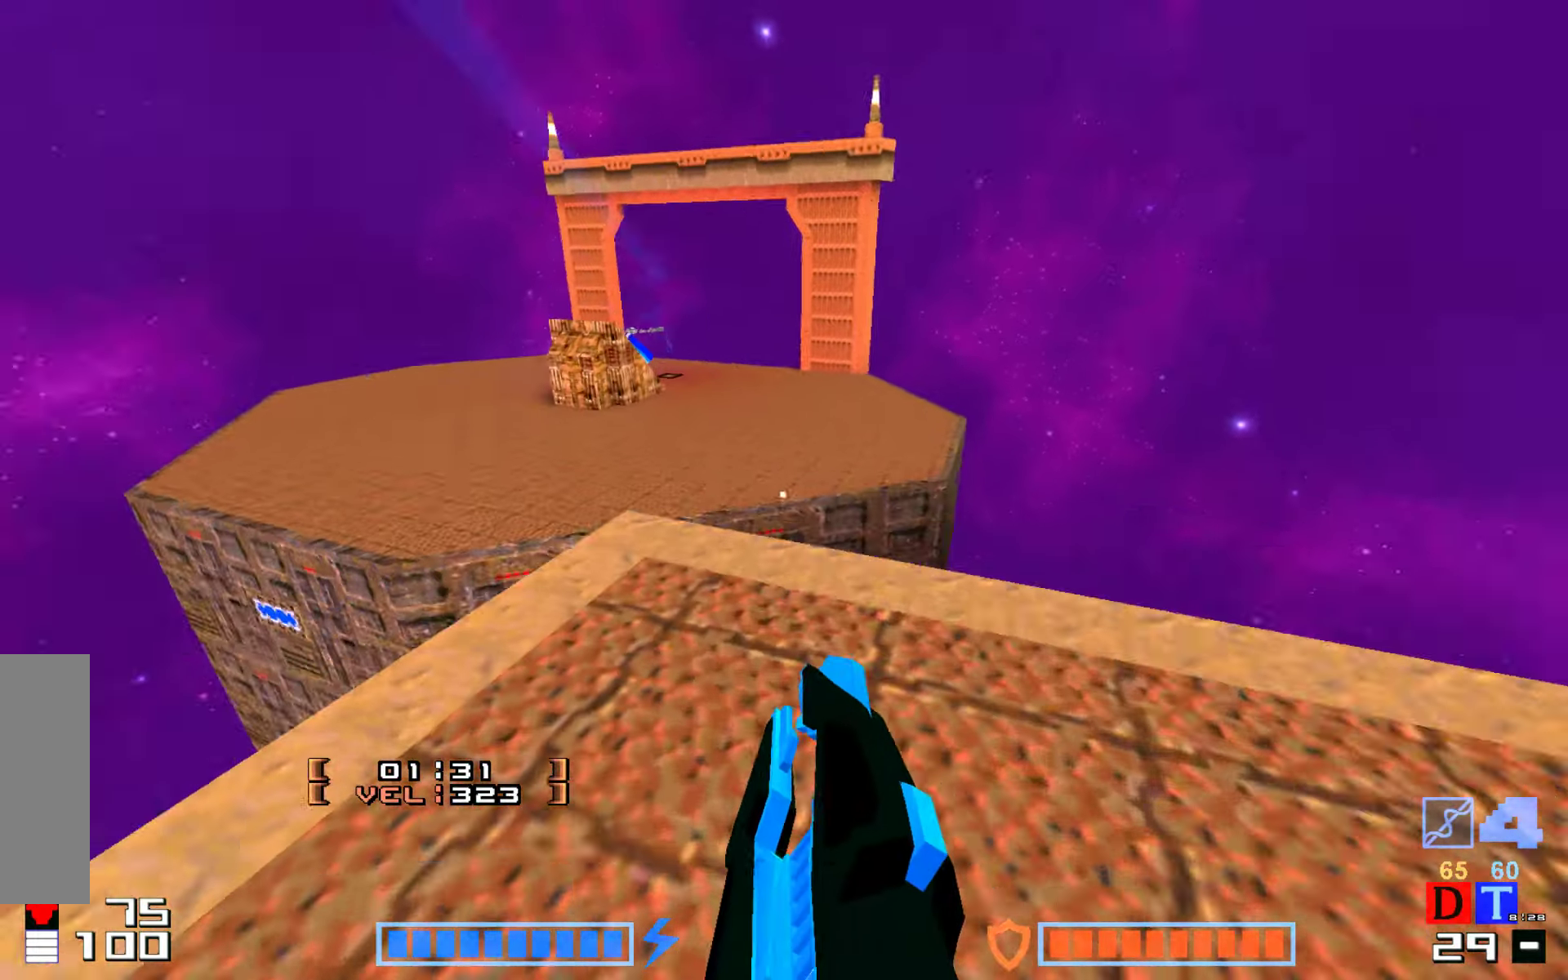
{"keys": ["hammer", "jump", "up"]}
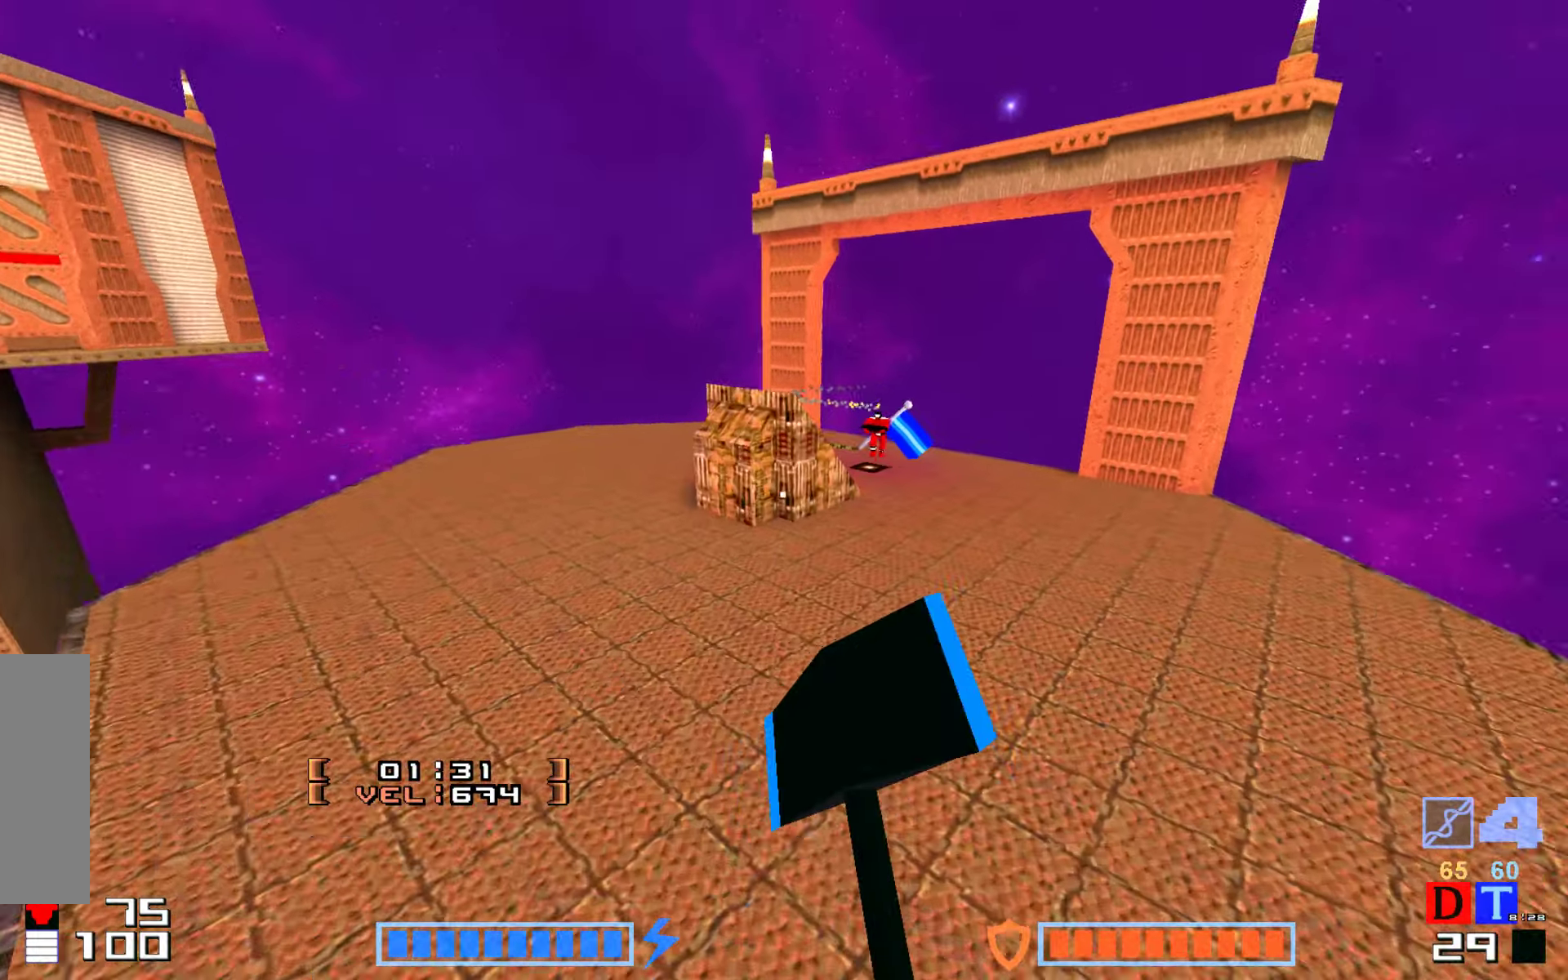
{"keys": ["hammer", "jump", "up"], "events": []}
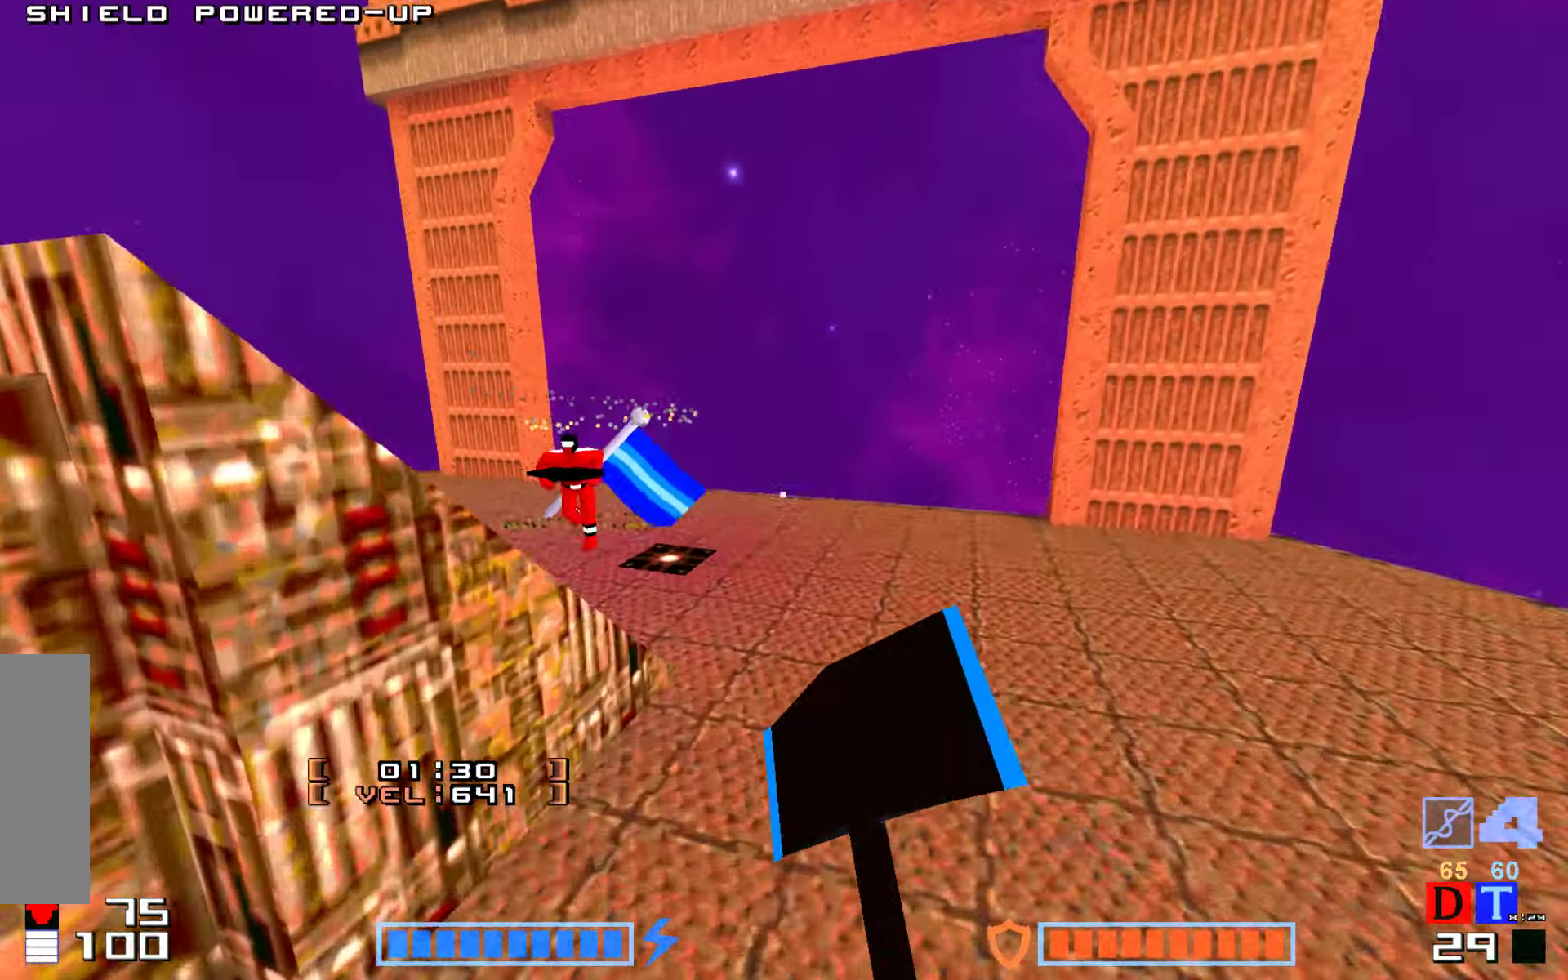
{"keys": ["hammer", "jump", "up"], "events": [[117, "hammer", "up"], [483, "hammer", "down"]]}
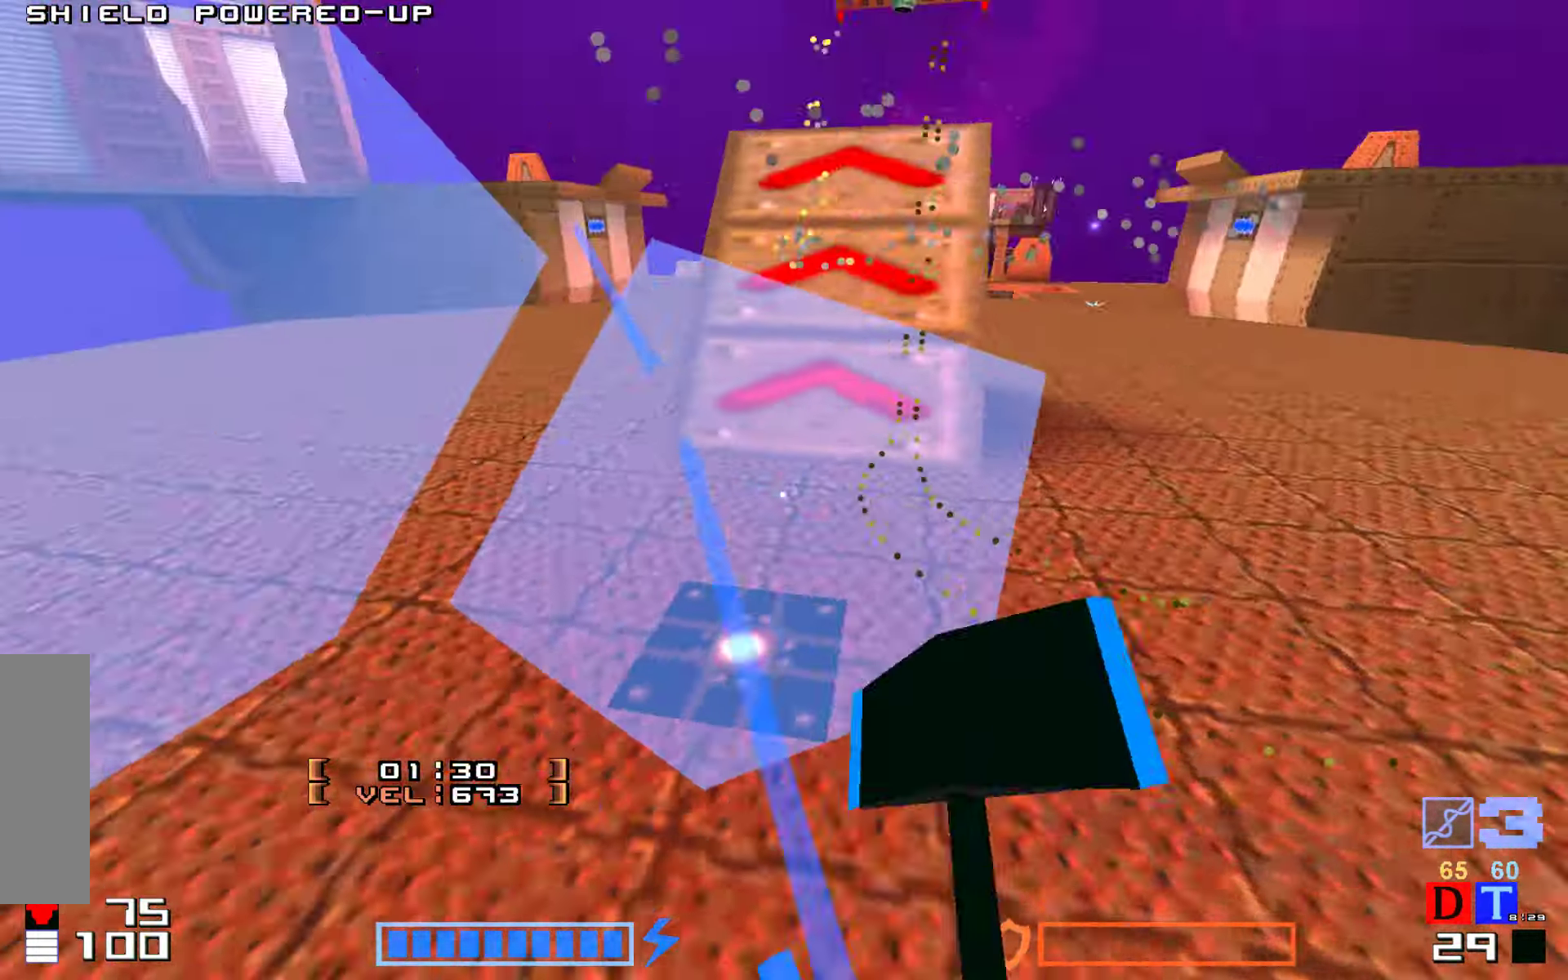
{"keys": ["jump", "up"], "events": [[50, "hammer", "up"], [133, "hammer", "down"], [167, "hammer", "up"], [317, "hammer", "down"], [417, "hammer", "up"]]}